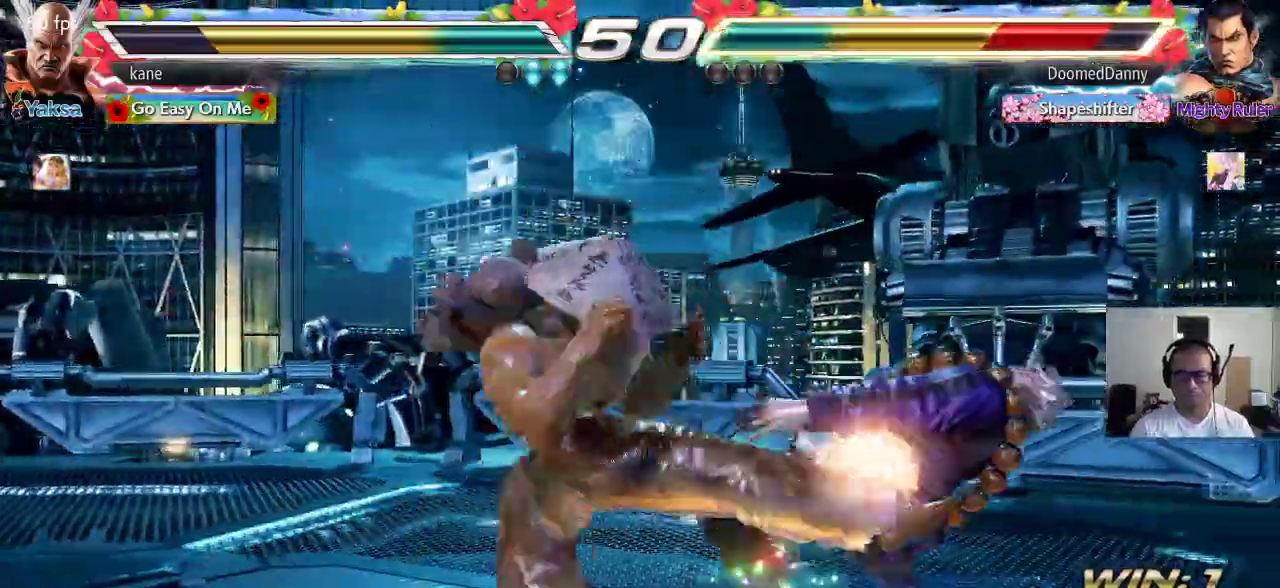
Gameplay with a controller (arcade stick); each line is a JSON object with the inputs held at the frame after it (dt_ms = milliseconds from this image to that frame). "events" lists button and stick changes between this image and that frame as [ms after this image, input, new state], when the widget could be followed in between. Not read: L3 R2 R3.
{"dt_ms": 500, "buttons": ["SQUARE"], "left_stick": "center", "events": [[17, "SQUARE", "up"], [67, "SQUARE", "down"], [133, "SQUARE", "up"], [183, "SQUARE", "down"], [233, "SQUARE", "up"], [267, "SQUARE", "down"], [317, "SQUARE", "up"], [333, "SQUARE", "down"]]}
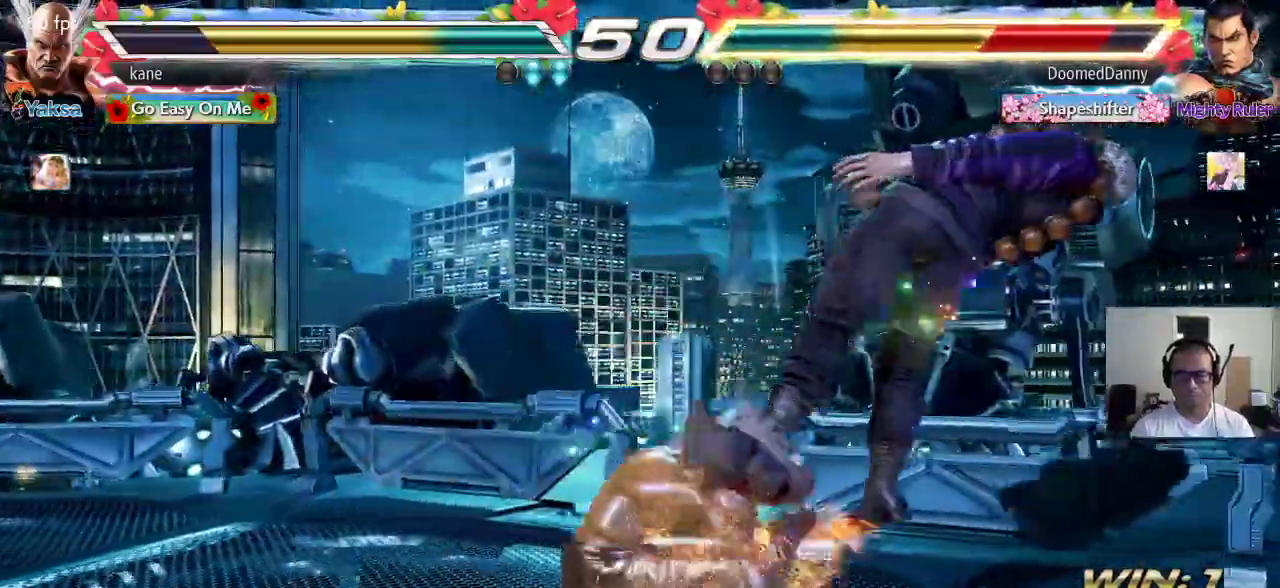
{"dt_ms": 500, "buttons": [], "left_stick": "center", "events": [[17, "SQUARE", "up"]]}
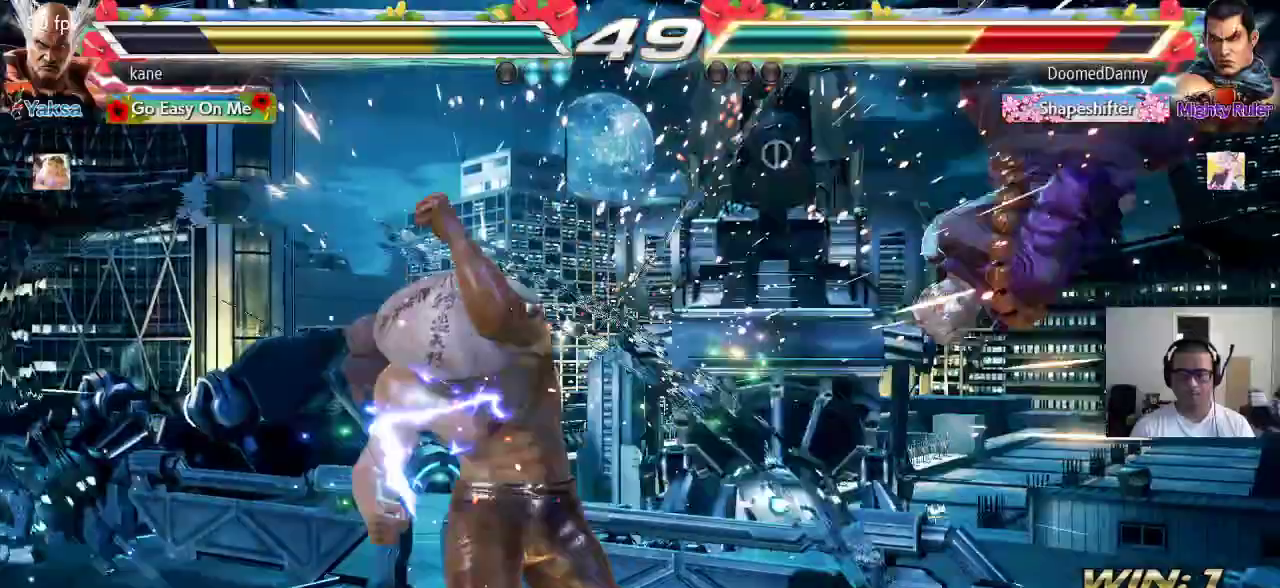
{"dt_ms": 500, "buttons": [], "left_stick": "center", "events": [[150, "left_stick", "right"], [217, "left_stick", "down"], [267, "TRIANGLE", "down"], [267, "left_stick", "down-right"], [317, "TRIANGLE", "up"], [350, "TRIANGLE", "down"], [367, "TRIANGLE", "up"], [400, "left_stick", "center"]]}
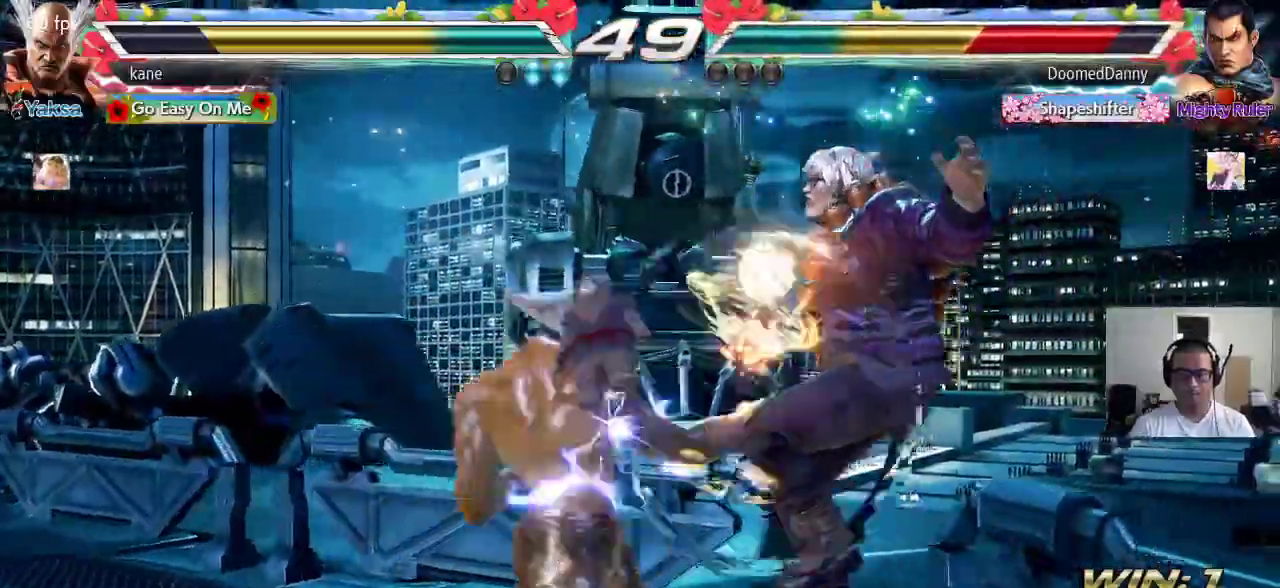
{"dt_ms": 500, "buttons": ["TRIANGLE"], "left_stick": "down-right", "events": [[300, "left_stick", "right"], [383, "left_stick", "down"], [433, "TRIANGLE", "down"], [433, "left_stick", "down-right"]]}
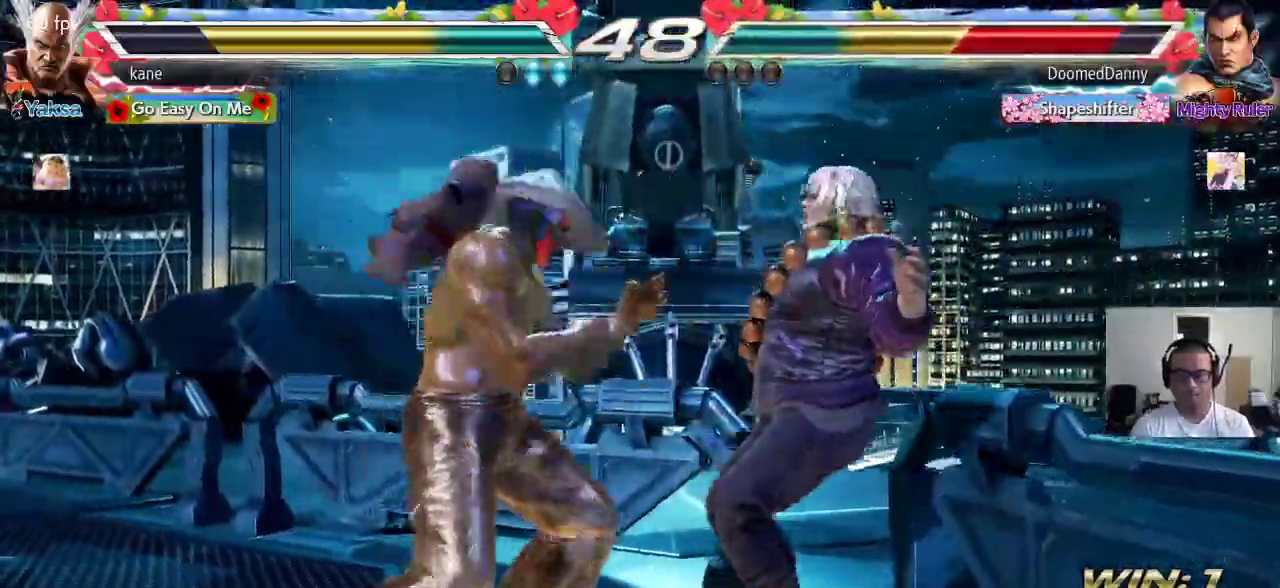
{"dt_ms": 1000, "buttons": [], "left_stick": "center"}
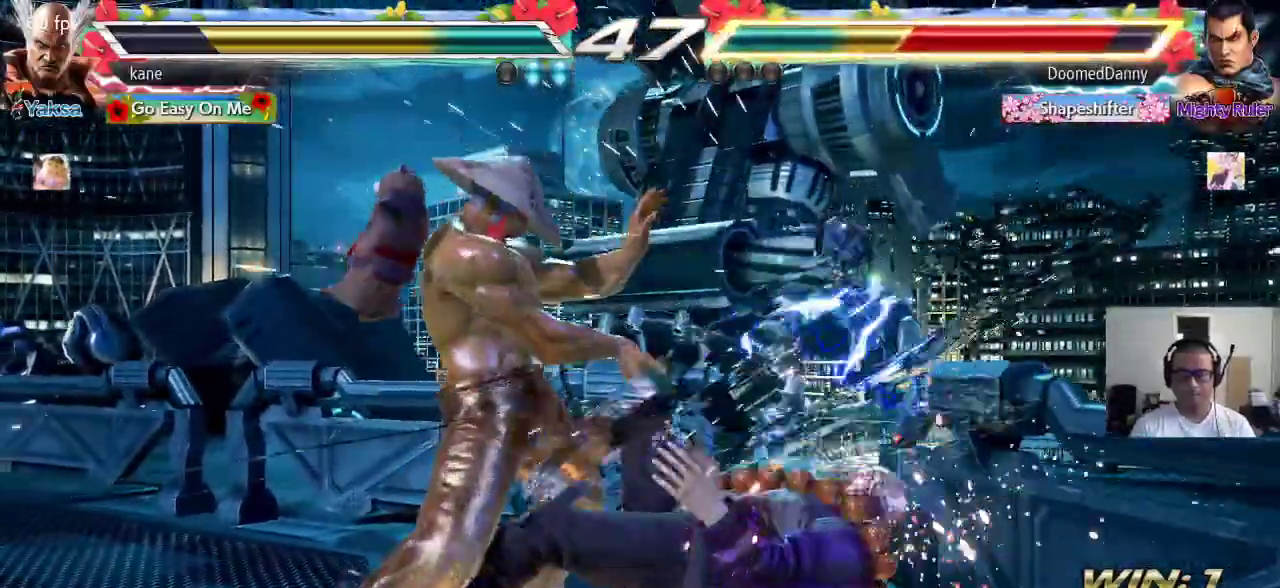
{"dt_ms": 500, "buttons": [], "left_stick": "center", "events": [[233, "left_stick", "down"], [300, "left_stick", "center"]]}
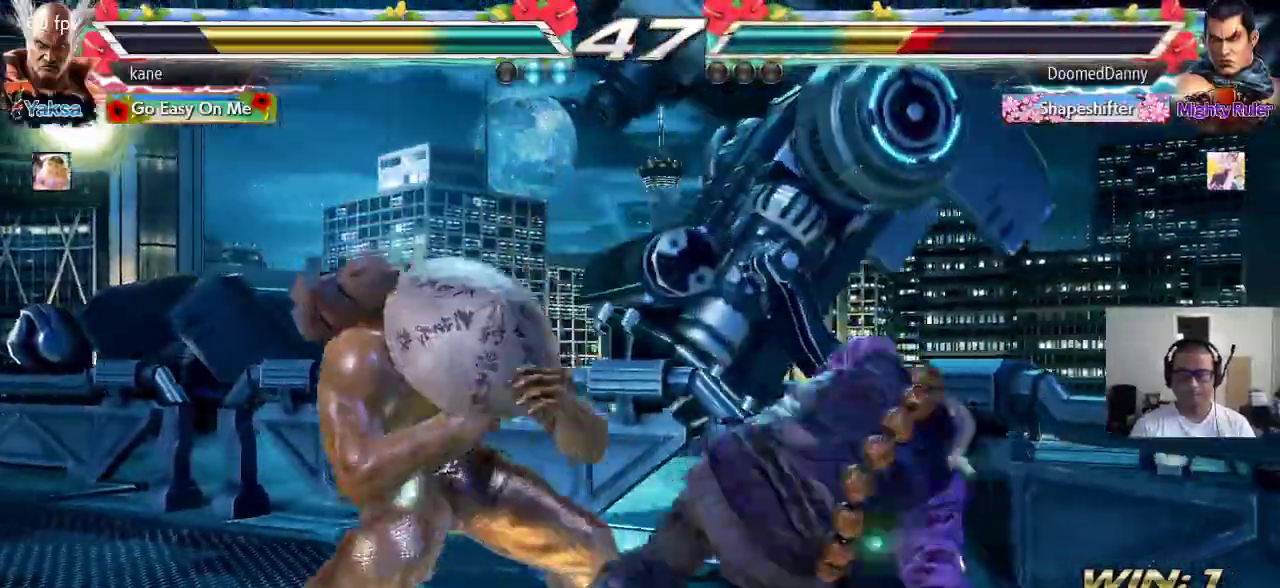
{"dt_ms": 500, "buttons": [], "left_stick": "center", "events": [[67, "left_stick", "right"], [100, "CIRCLE", "down"], [167, "CIRCLE", "up"], [167, "CROSS", "down"], [233, "CROSS", "up"], [233, "TRIANGLE", "down"], [333, "TRIANGLE", "up"], [383, "left_stick", "center"]]}
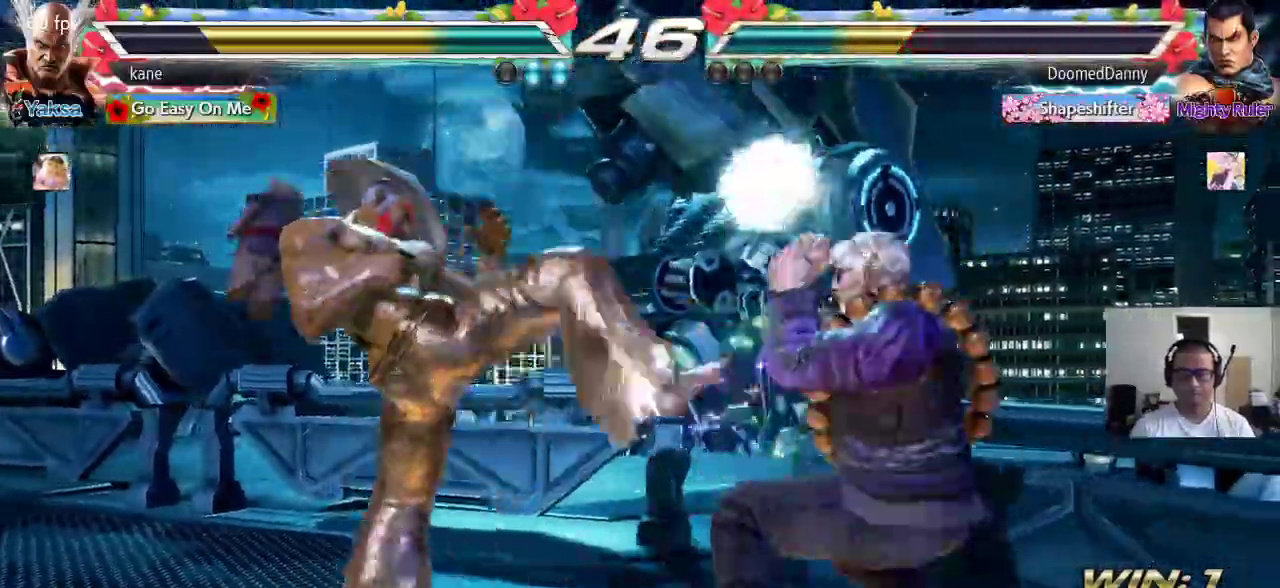
{"dt_ms": 500, "buttons": [], "left_stick": "center"}
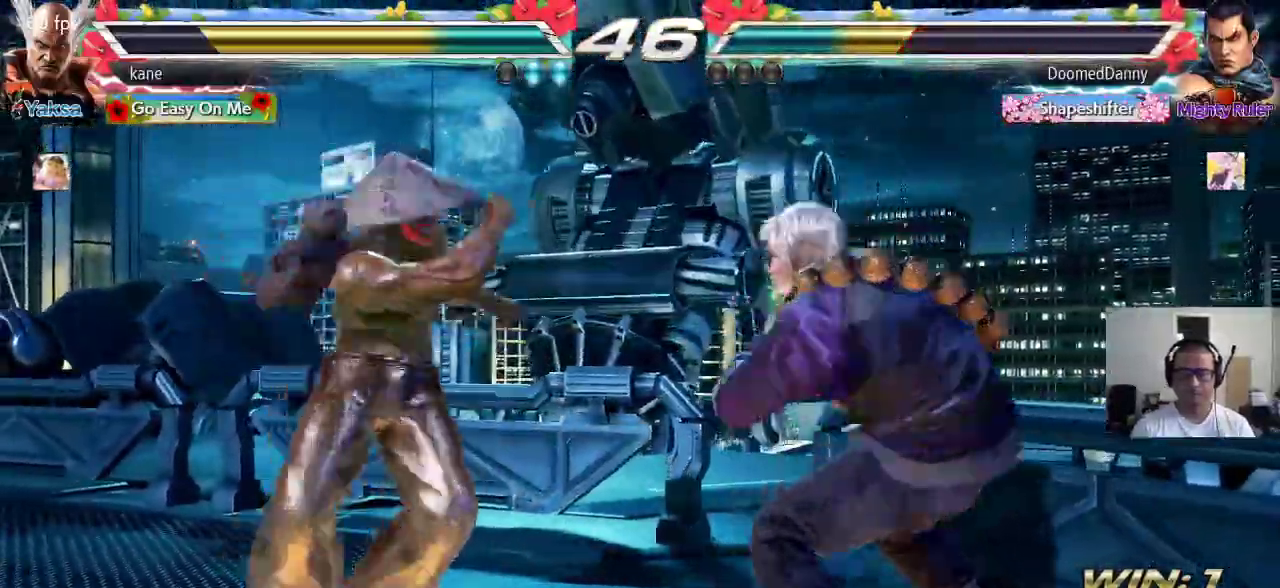
{"dt_ms": 500, "buttons": [], "left_stick": "center", "events": []}
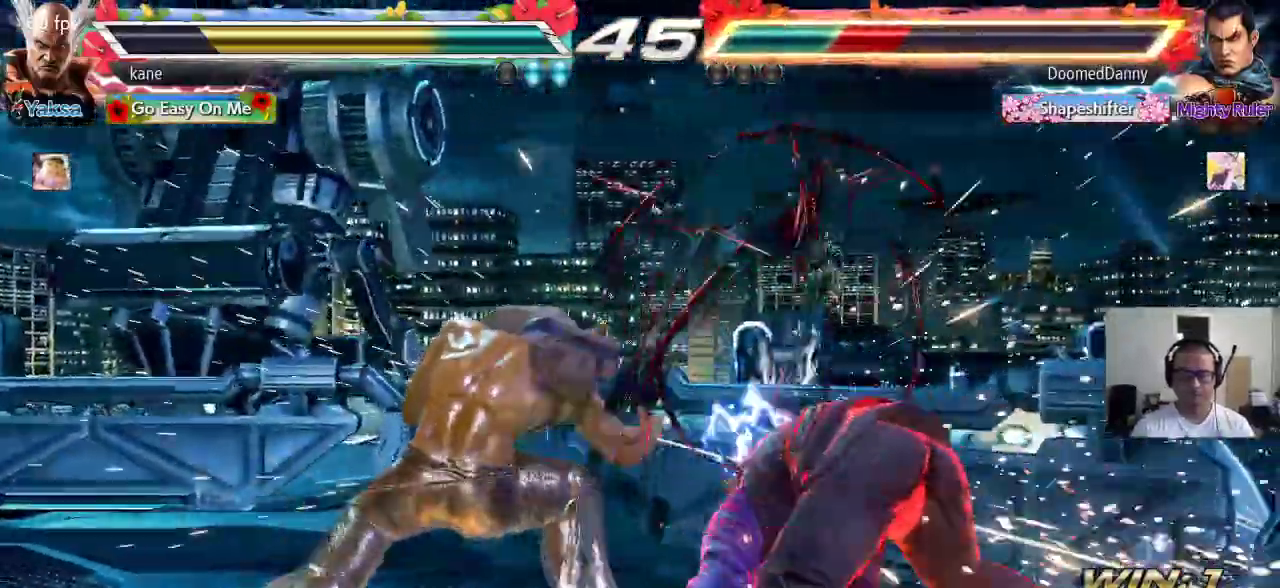
{"dt_ms": 500, "buttons": [], "left_stick": "center", "events": [[233, "left_stick", "down-right"], [333, "left_stick", "center"], [433, "left_stick", "right"], [500, "left_stick", "center"]]}
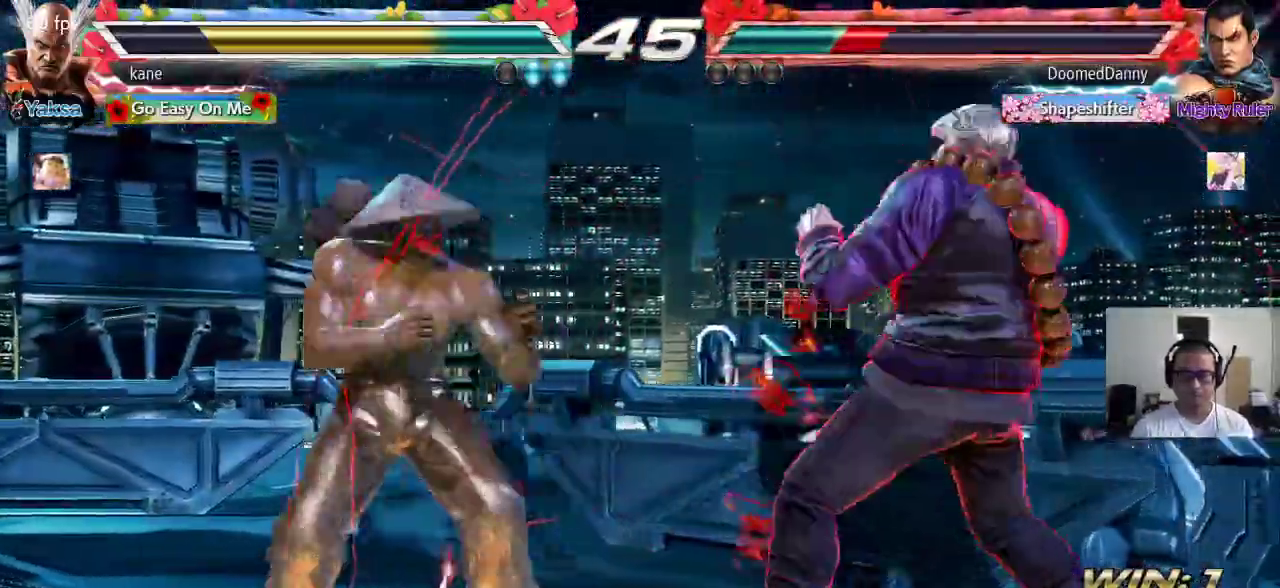
{"dt_ms": 500, "buttons": [], "left_stick": "center", "events": [[67, "left_stick", "right"], [150, "CIRCLE", "down"], [250, "CIRCLE", "up"], [450, "left_stick", "center"]]}
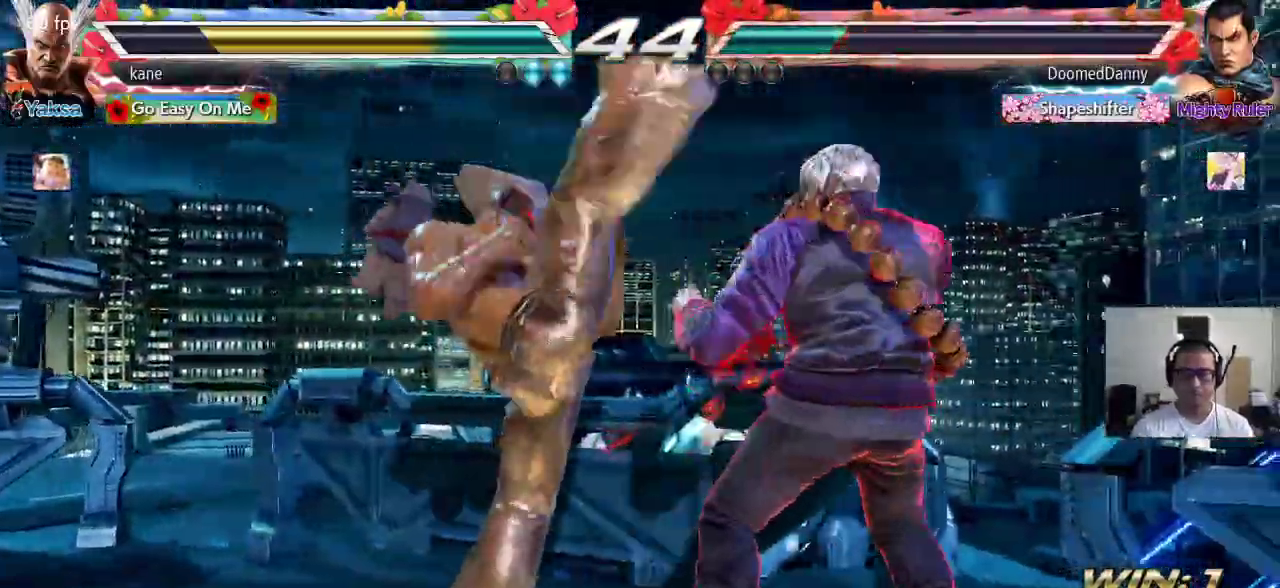
{"dt_ms": 500, "buttons": [], "left_stick": "center"}
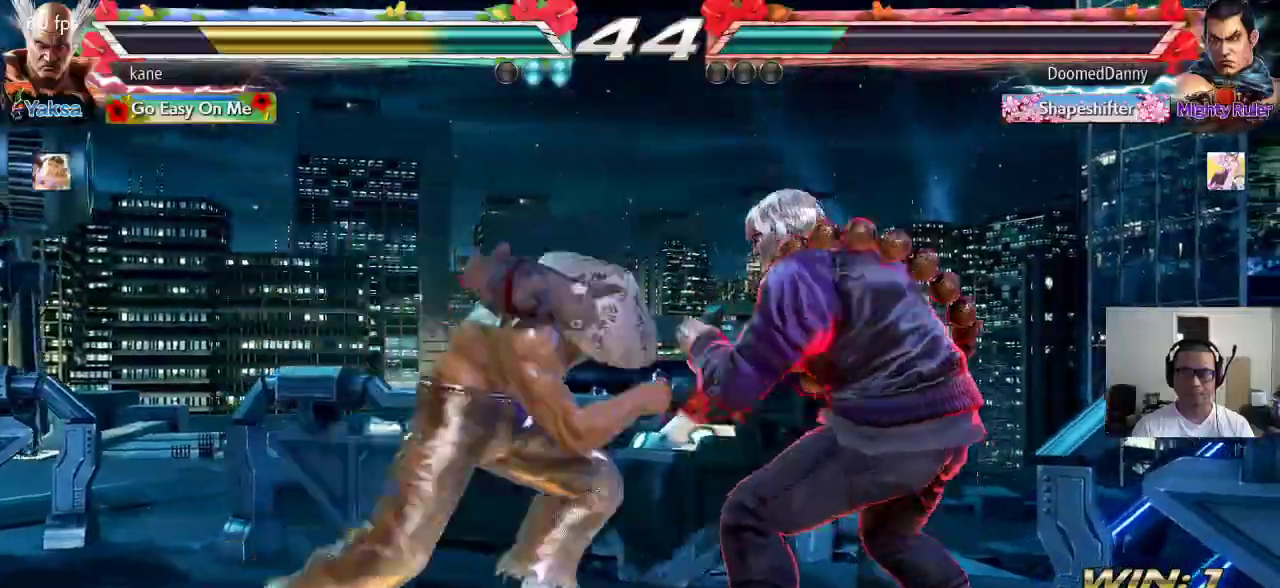
{"dt_ms": 500, "buttons": [], "left_stick": "center", "events": [[117, "TRIANGLE", "down"], [317, "TRIANGLE", "up"]]}
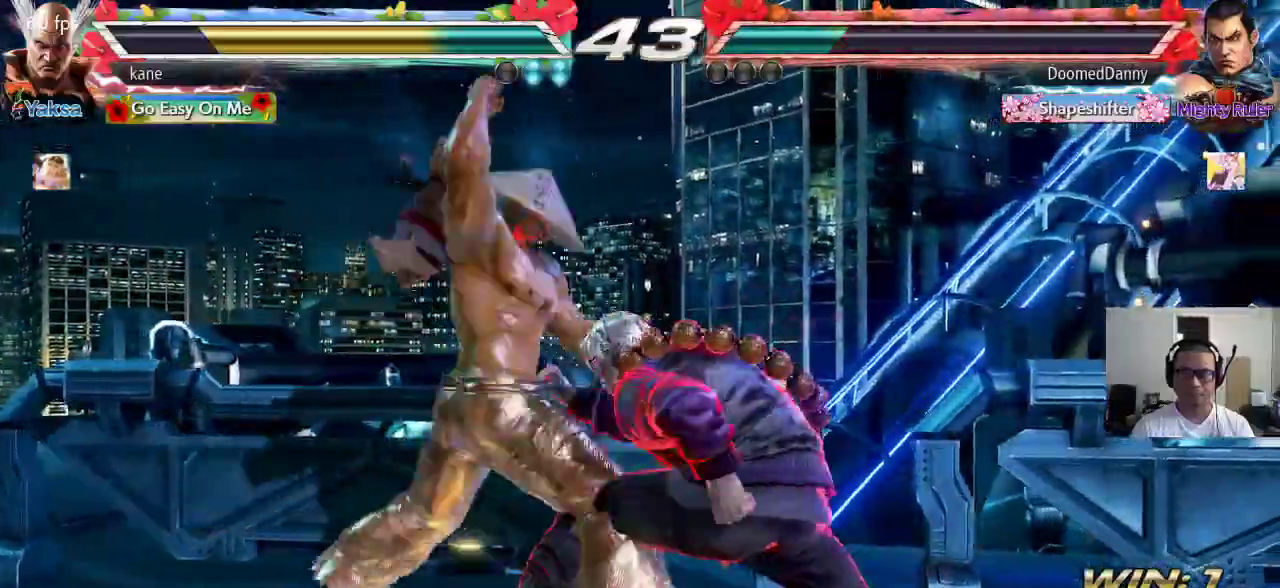
{"dt_ms": 500, "buttons": [], "left_stick": "right", "events": [[483, "left_stick", "right"]]}
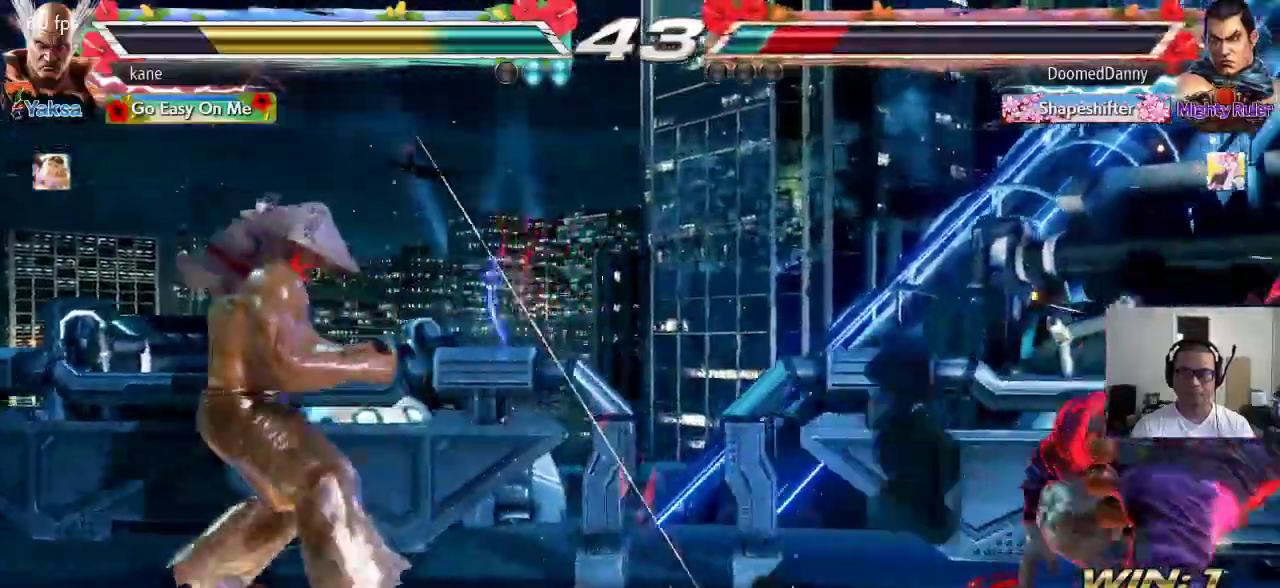
{"dt_ms": 500, "buttons": [], "left_stick": "right", "events": [[33, "left_stick", "center"], [100, "left_stick", "right"], [200, "left_stick", "center"], [250, "left_stick", "down"], [367, "left_stick", "center"], [433, "left_stick", "right"]]}
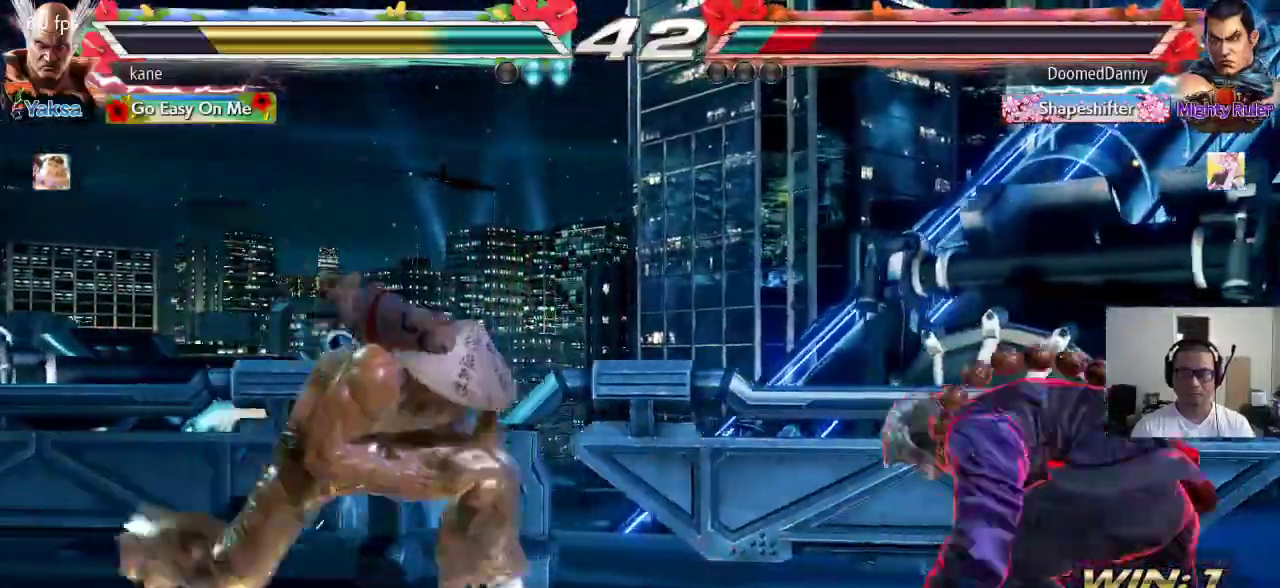
{"dt_ms": 500, "buttons": [], "left_stick": "center", "events": [[50, "left_stick", "left"], [367, "left_stick", "center"]]}
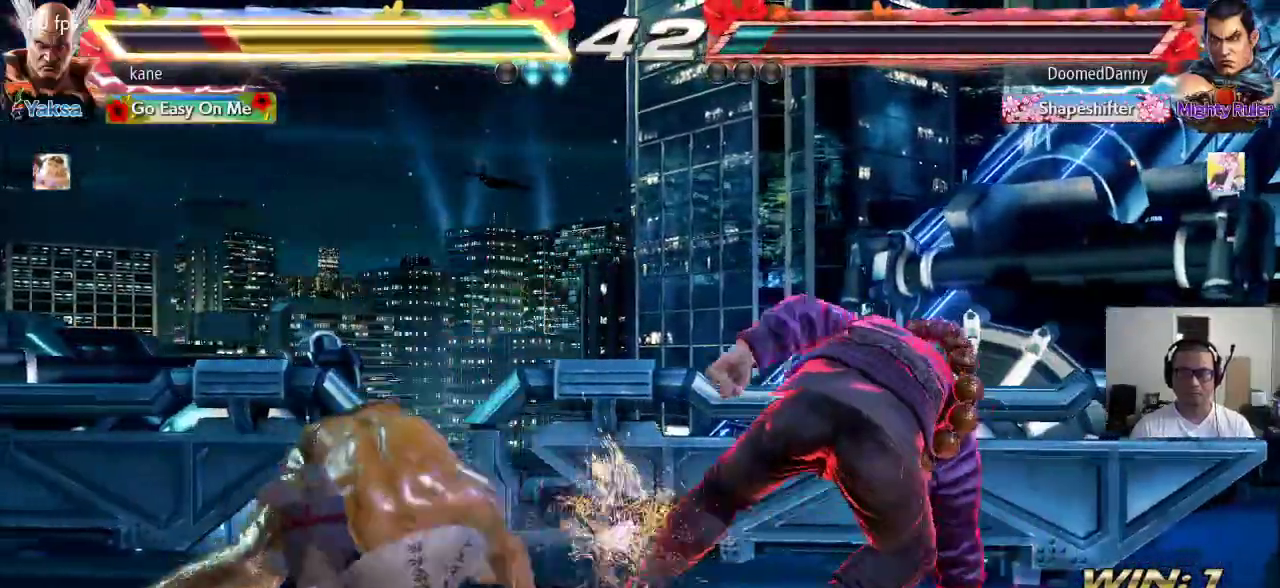
{"dt_ms": 500, "buttons": [], "left_stick": "center", "events": [[333, "CIRCLE", "down"], [400, "CIRCLE", "up"]]}
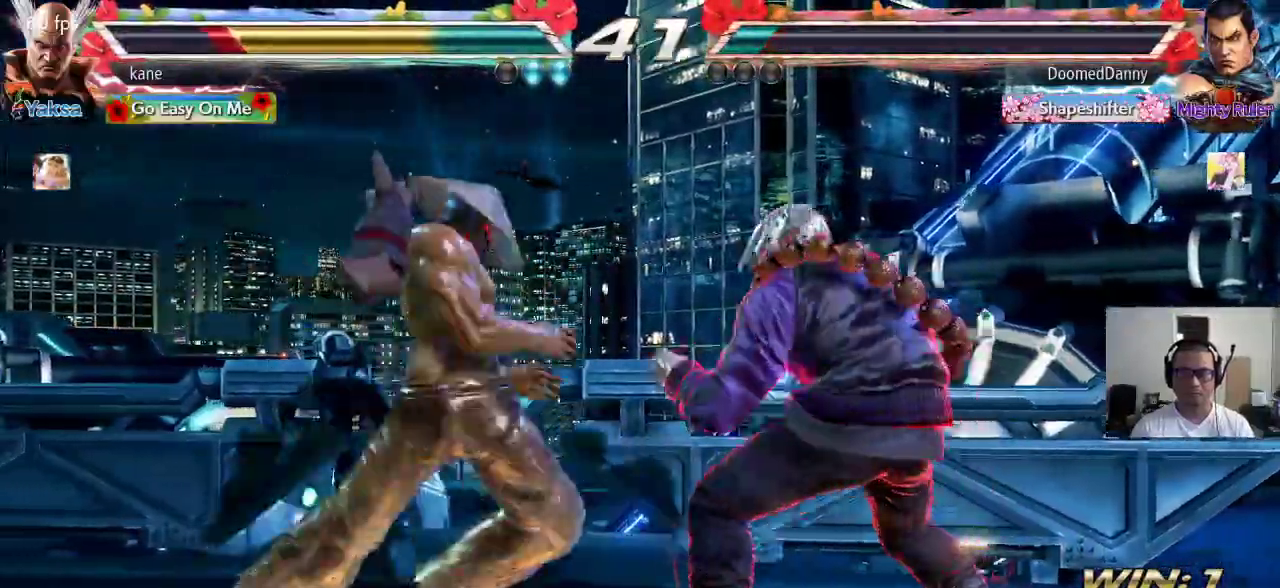
{"dt_ms": 500, "buttons": [], "left_stick": "down", "events": [[400, "left_stick", "down"], [417, "CIRCLE", "down"], [450, "CIRCLE", "up"]]}
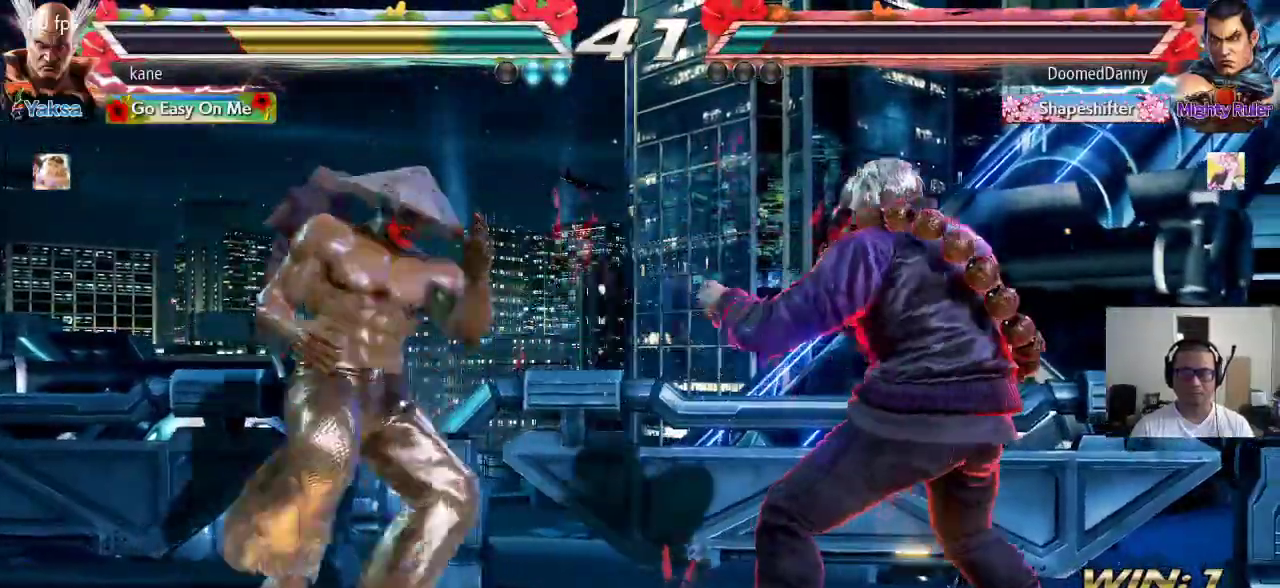
{"dt_ms": 500, "buttons": [], "left_stick": "center", "events": [[67, "left_stick", "center"]]}
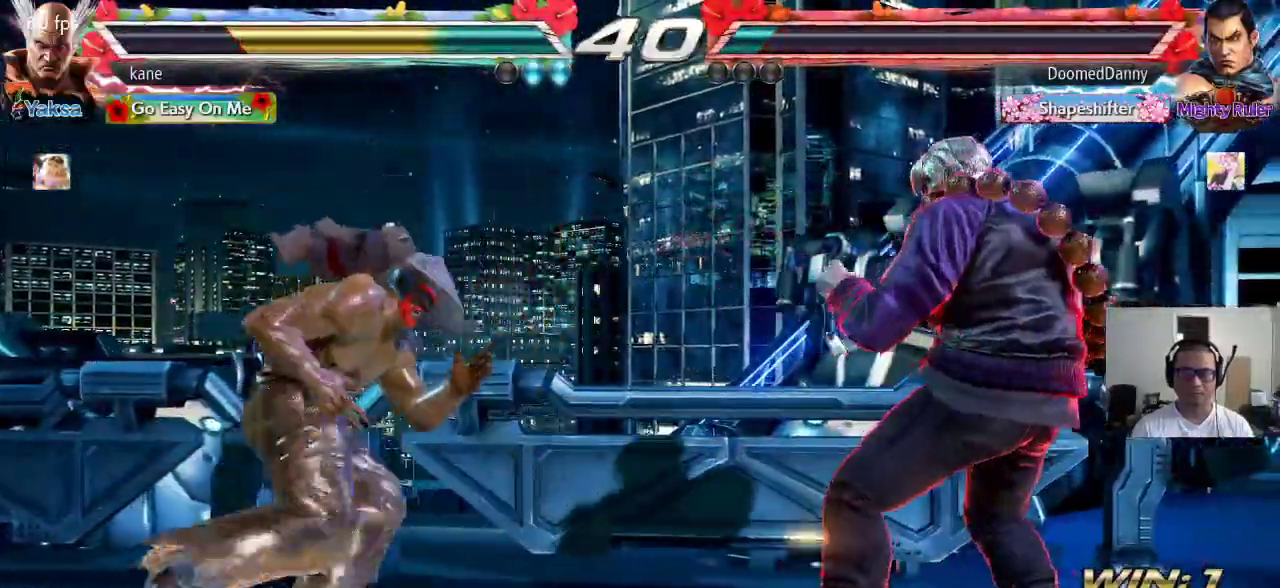
{"dt_ms": 500, "buttons": [], "left_stick": "left", "events": [[17, "left_stick", "left"], [83, "left_stick", "center"], [150, "left_stick", "left"], [217, "left_stick", "center"], [283, "left_stick", "left"]]}
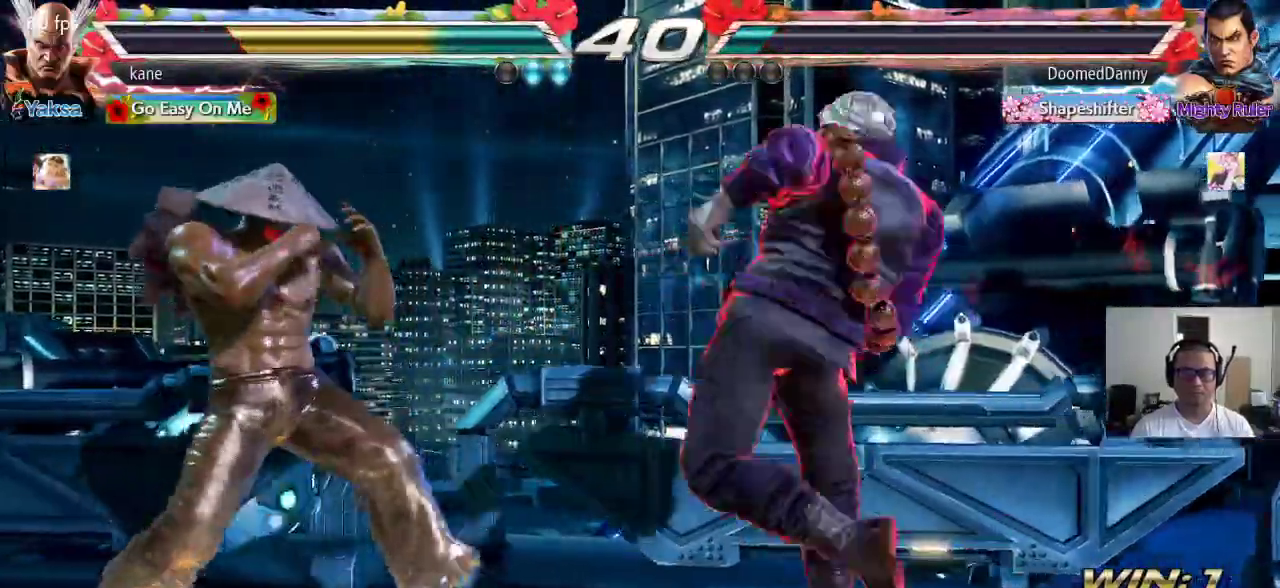
{"dt_ms": 500, "buttons": [], "left_stick": "center", "events": [[367, "left_stick", "center"], [433, "left_stick", "left"], [500, "left_stick", "center"]]}
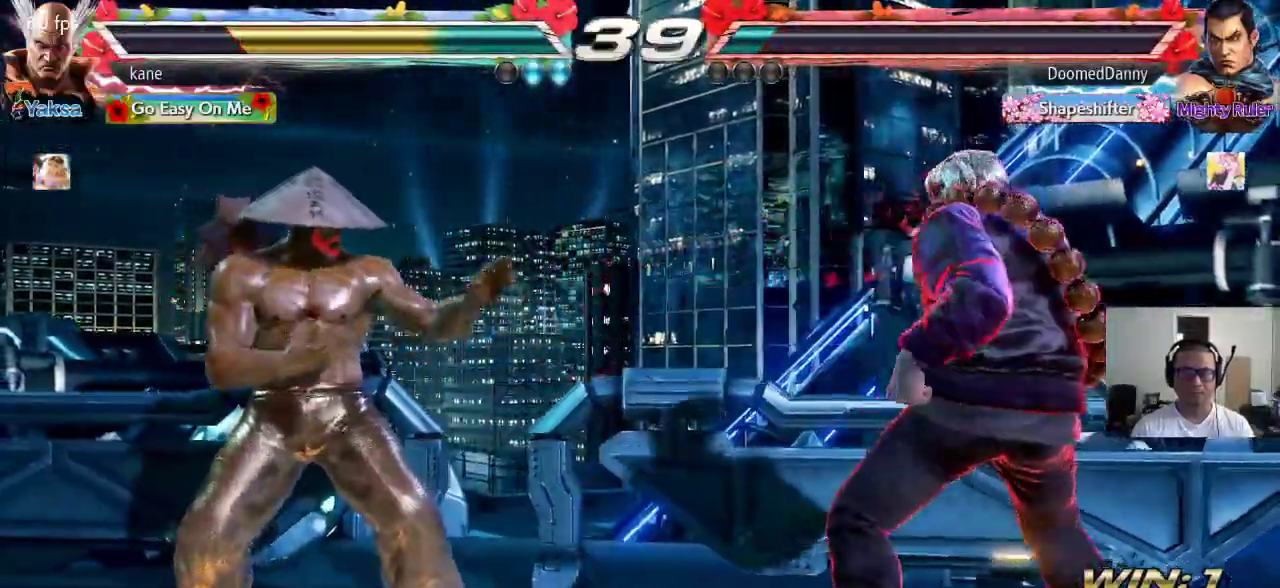
{"dt_ms": 500, "buttons": ["CROSS"], "left_stick": "center", "events": [[67, "left_stick", "left"], [183, "left_stick", "center"], [283, "CIRCLE", "down"], [283, "left_stick", "up-right"], [317, "CROSS", "down"], [383, "CIRCLE", "up"], [433, "left_stick", "center"]]}
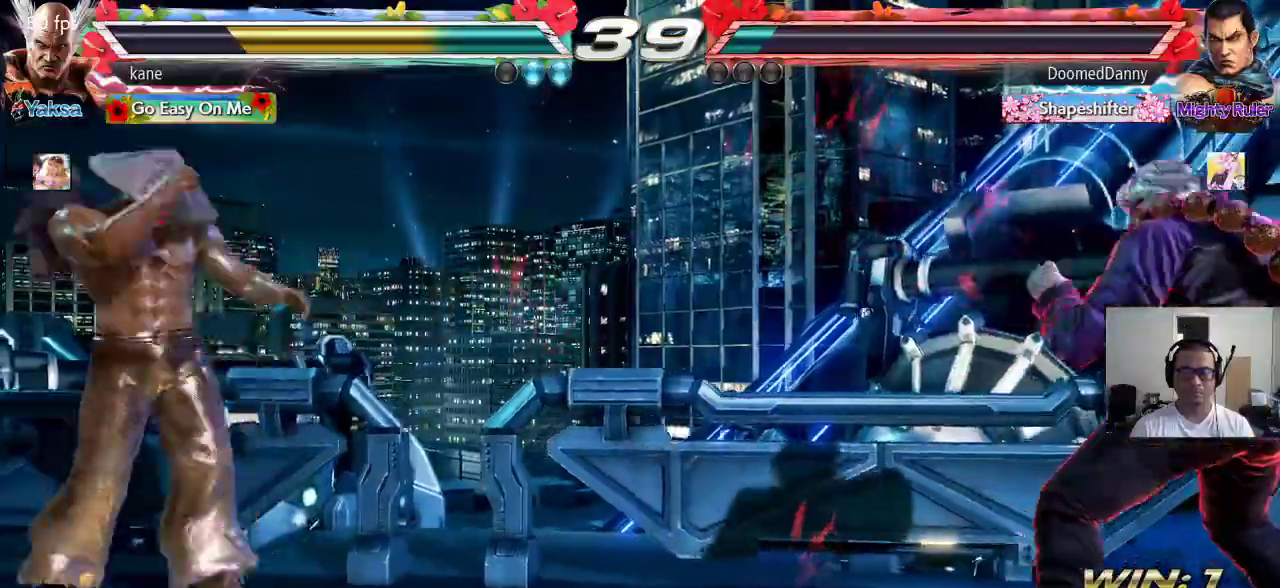
{"dt_ms": 500, "buttons": ["CROSS"], "left_stick": "center"}
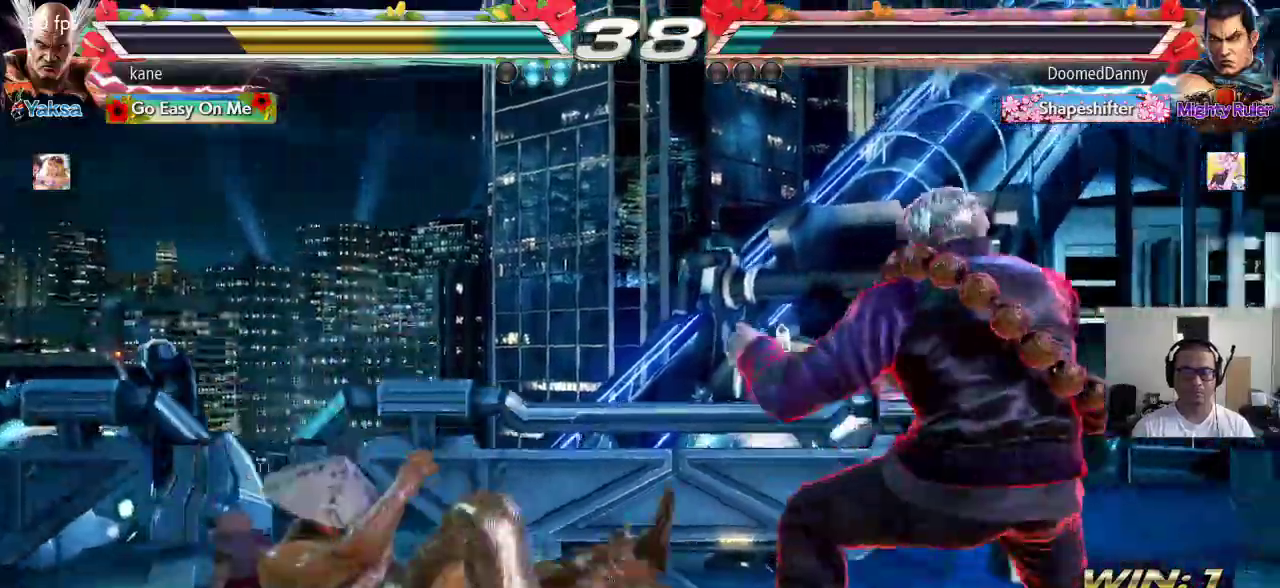
{"dt_ms": 500, "buttons": [], "left_stick": "center", "events": [[117, "CROSS", "up"]]}
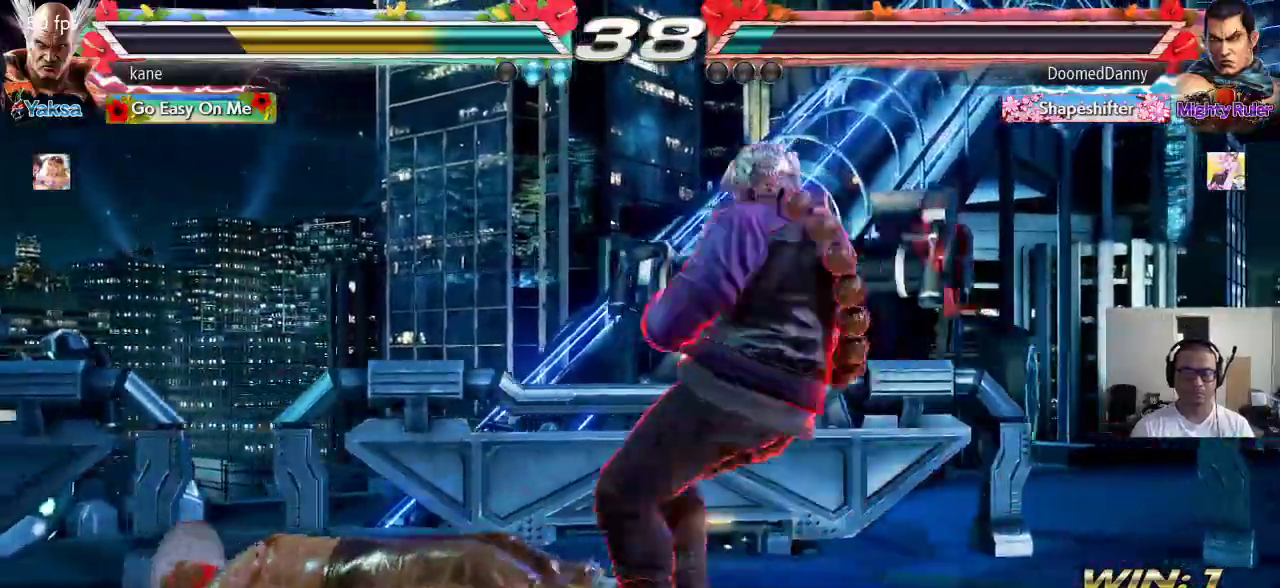
{"dt_ms": 500, "buttons": [], "left_stick": "center", "events": []}
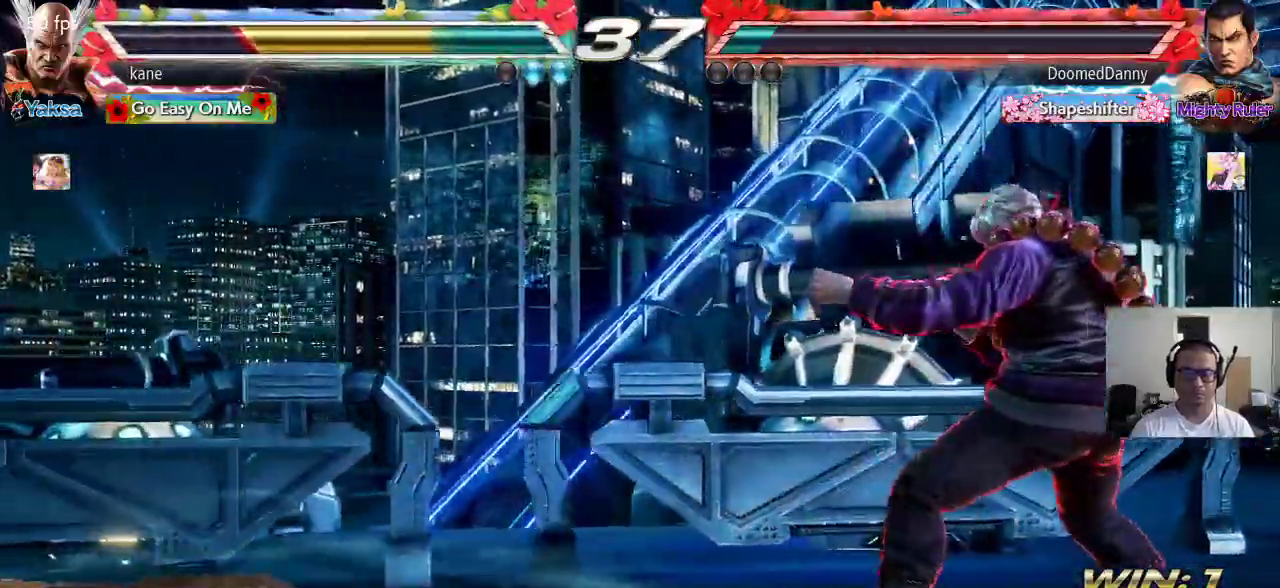
{"dt_ms": 500, "buttons": [], "left_stick": "down", "events": [[200, "left_stick", "down"], [267, "SQUARE", "down"], [317, "SQUARE", "up"], [367, "SQUARE", "down"], [433, "SQUARE", "up"]]}
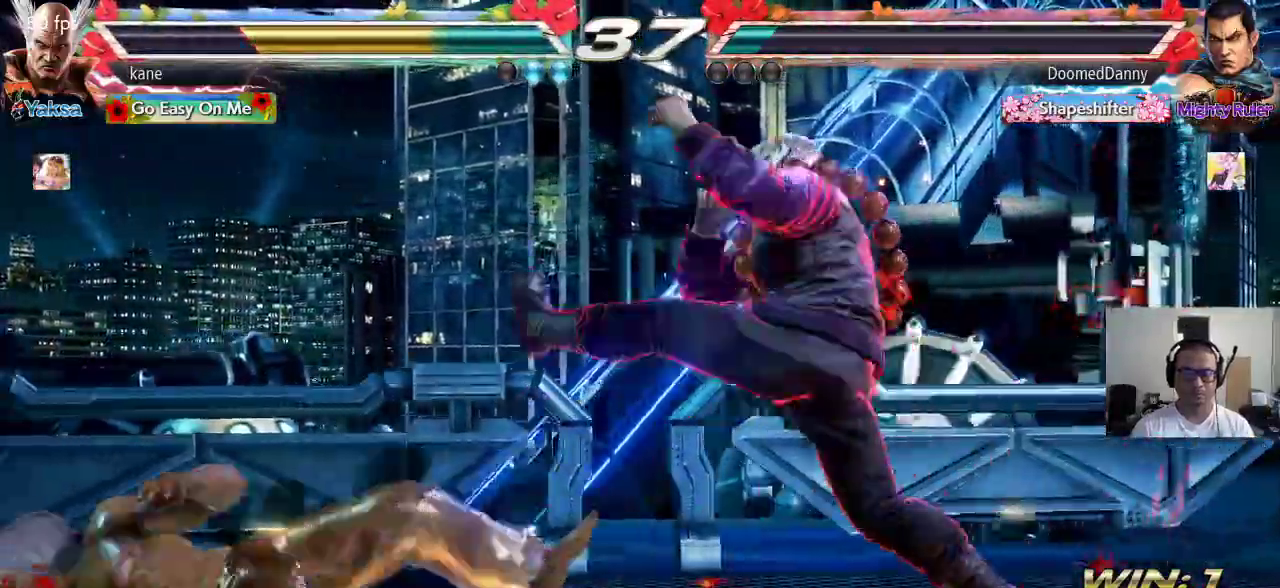
{"dt_ms": 500, "buttons": [], "left_stick": "center"}
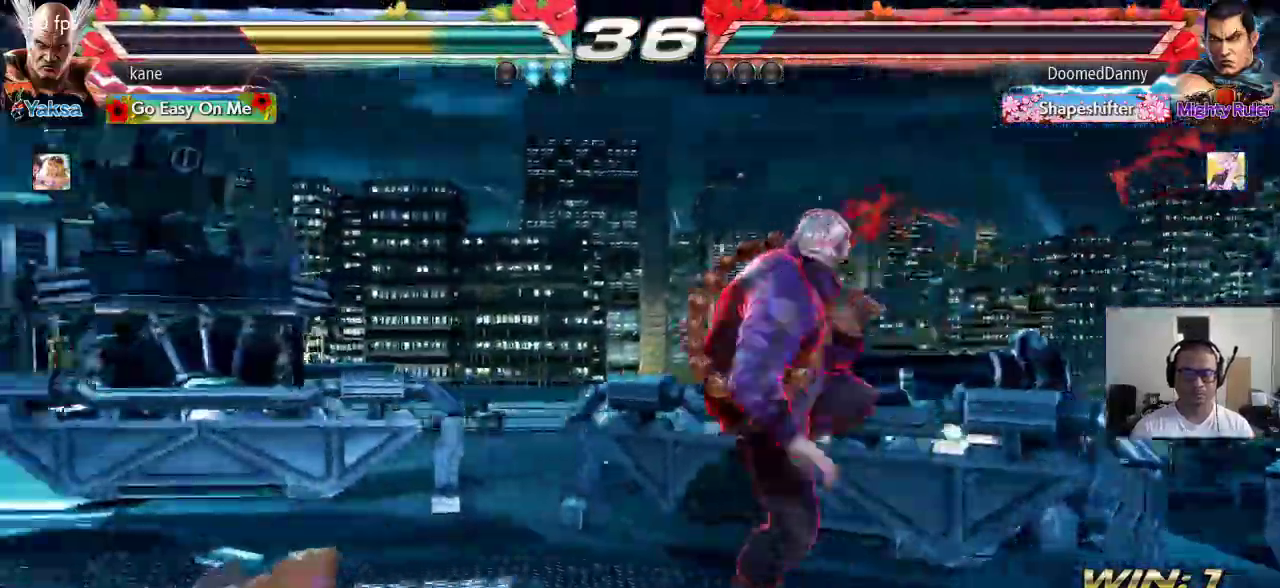
{"dt_ms": 500, "buttons": [], "left_stick": "center", "events": [[117, "left_stick", "up"], [250, "left_stick", "center"]]}
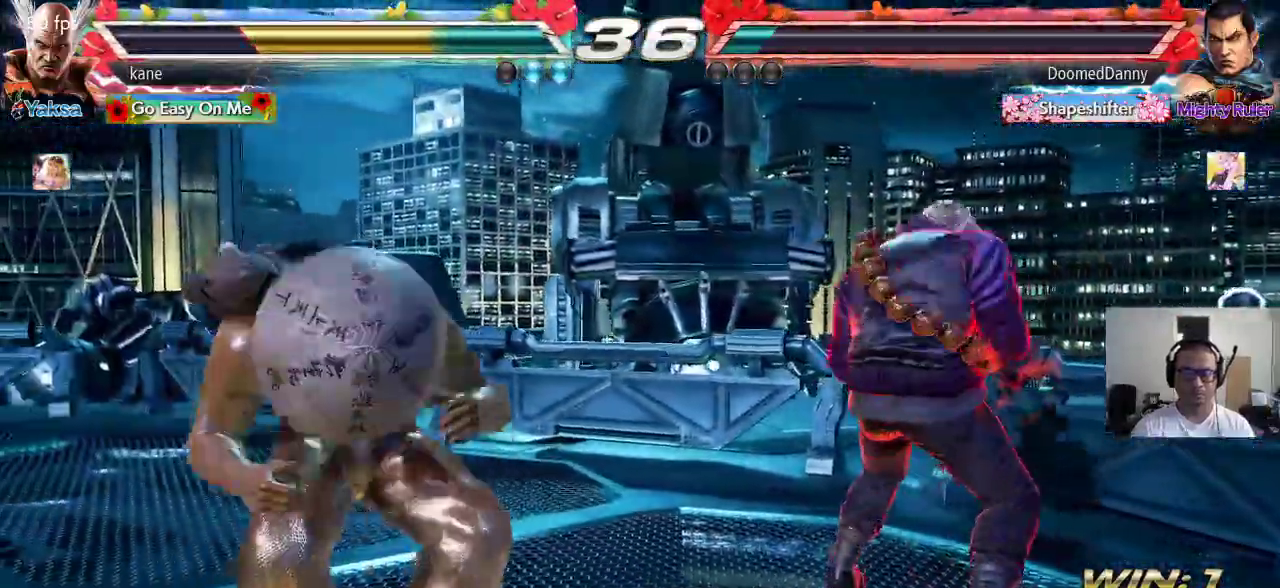
{"dt_ms": 500, "buttons": [], "left_stick": "right", "events": [[50, "left_stick", "left"], [133, "left_stick", "center"], [183, "left_stick", "left"], [300, "left_stick", "center"], [350, "left_stick", "right"], [400, "left_stick", "center"], [483, "left_stick", "right"]]}
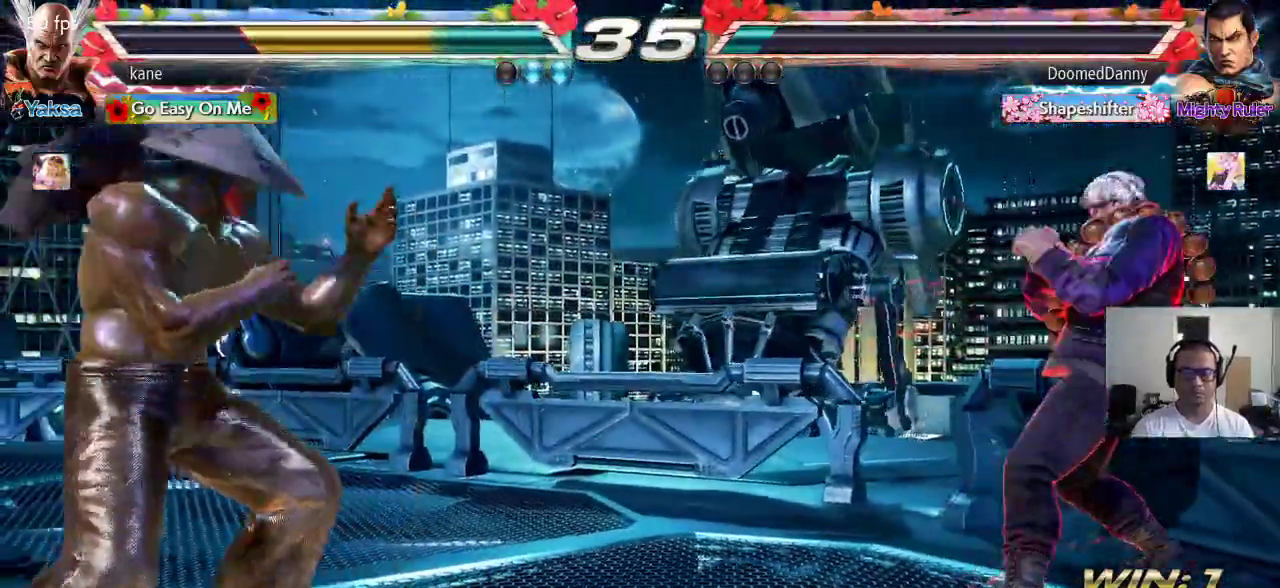
{"dt_ms": 500, "buttons": [], "left_stick": "left", "events": [[83, "left_stick", "center"], [200, "left_stick", "down-right"], [333, "left_stick", "left"]]}